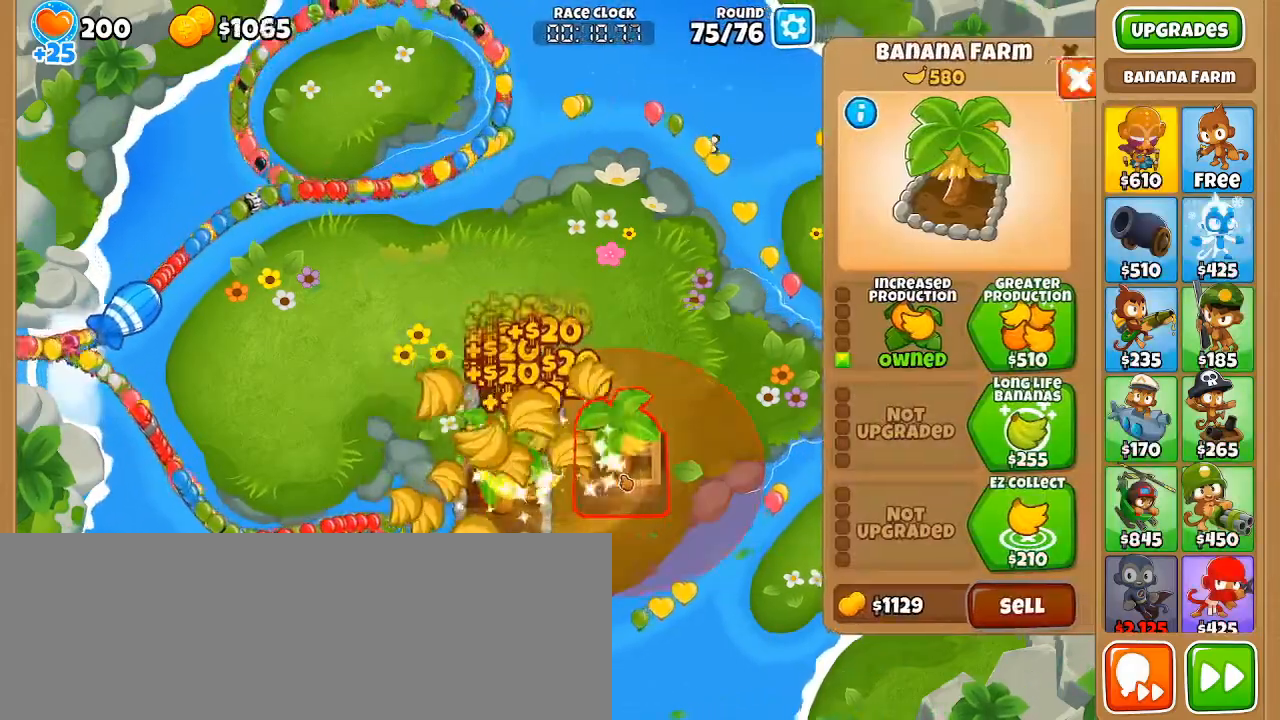
Gameplay with keyboard and mouse; each line is a JSON object with the keys and mouse buttons held at the frame after it. "events" lists presses ("down") and releases ("up") of ".", "/", "0", "1", "2", "3", "4", "5", "6", "7", "8", "9", "a", "alt_l", "alt_r", "b", "backslash", "backspace", "c", "caps_lock", "comma", "ctrl_l", "ctrl_r", "d", "e", "equals", "f", "g", "h", "i", "j", "k", "l", "lbracket", "m", "minus", "n", "o", "p", "q", "quote", "r", "rbracket", "return", "s", "semicolon", "shift_l", "shift_r", "space", "super_l", "super_r", "tab", "tilde", "u", "v", "w", "x", "y", "z", "mouse_left" and "mouse_right" between this image and that frame as [ms after this image, input, new state], when the widget could be followed in between. "mouse_left", "mouse_right" = the "left", "right" buttons of the "mouse" list. No other keys are recorded. Not read: mouse_move t.
{"keys": ["q"], "mouse": [], "events": [[50, "mouse_left", "up"], [100, "mouse_left", "down"], [150, "mouse_left", "up"], [283, "q", "down"], [383, "q", "up"], [433, "q", "down"]]}
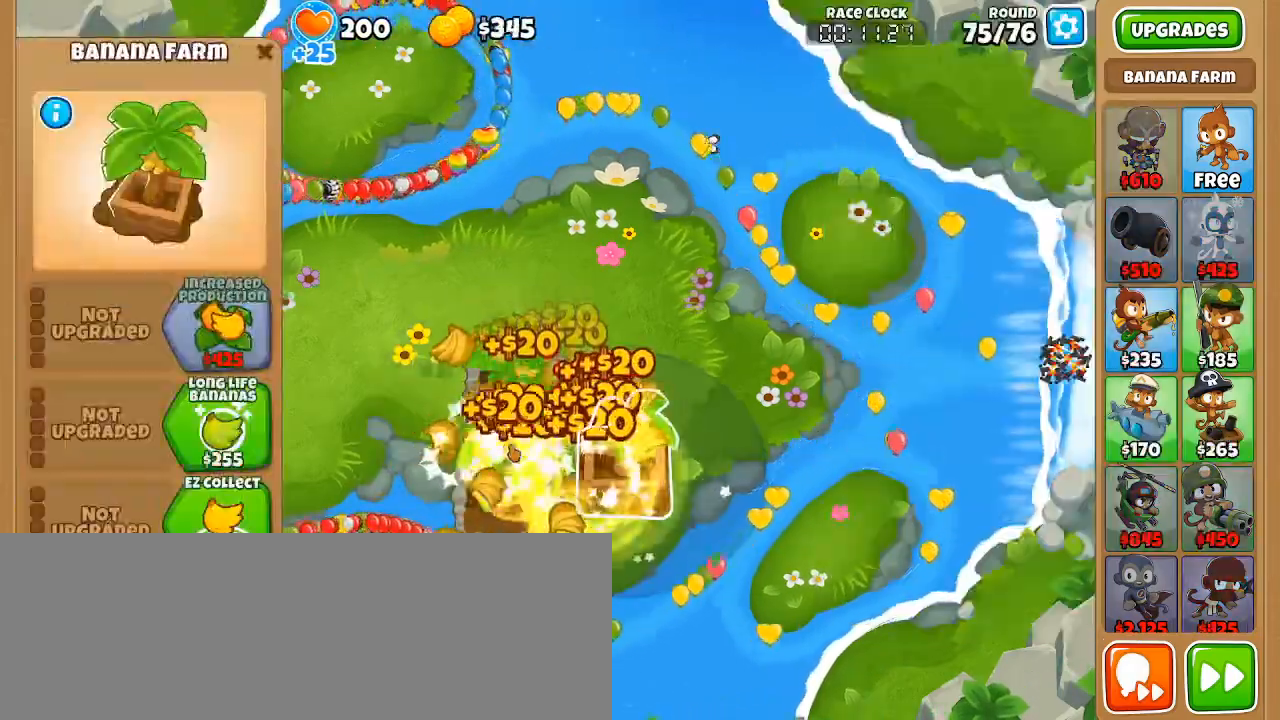
{"keys": [], "mouse": [], "events": [[17, "q", "up"], [67, "q", "down"], [167, "q", "up"], [250, "q", "down"], [350, "q", "up"], [400, "q", "down"], [483, "q", "up"]]}
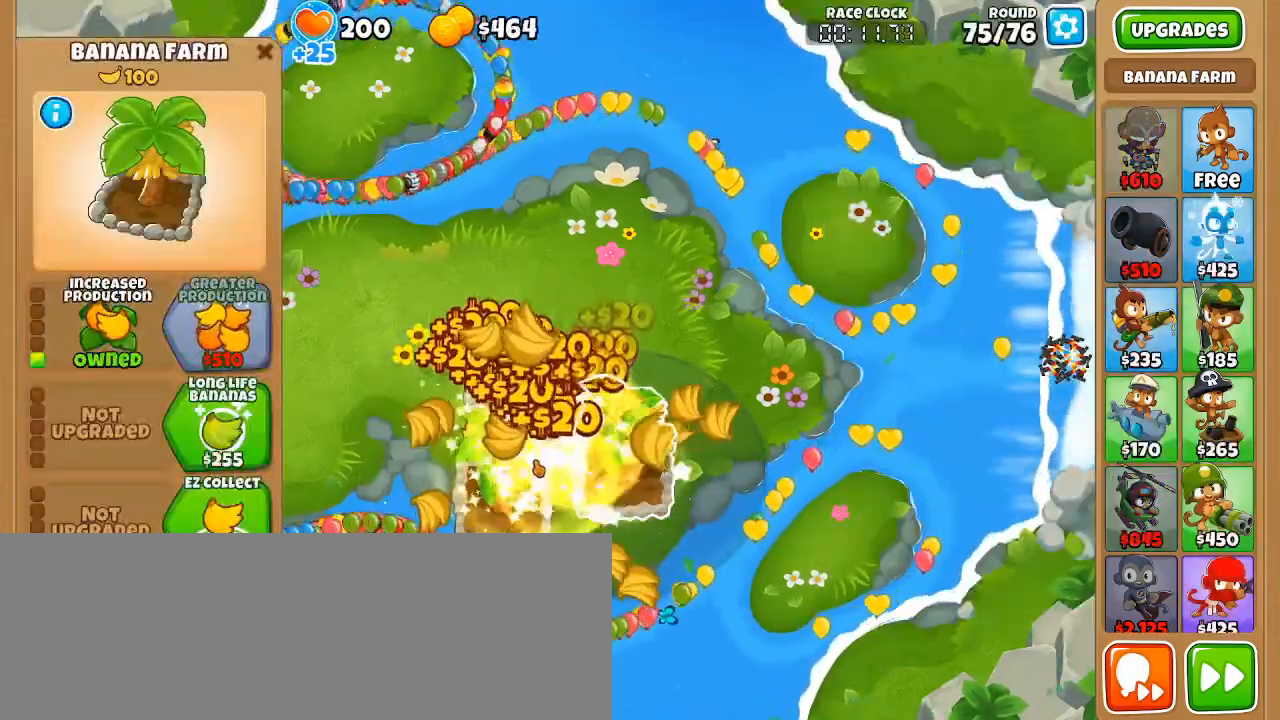
{"keys": [], "mouse": [], "events": [[33, "q", "down"], [133, "q", "up"], [233, "q", "down"], [317, "q", "up"], [367, "q", "down"], [467, "q", "up"]]}
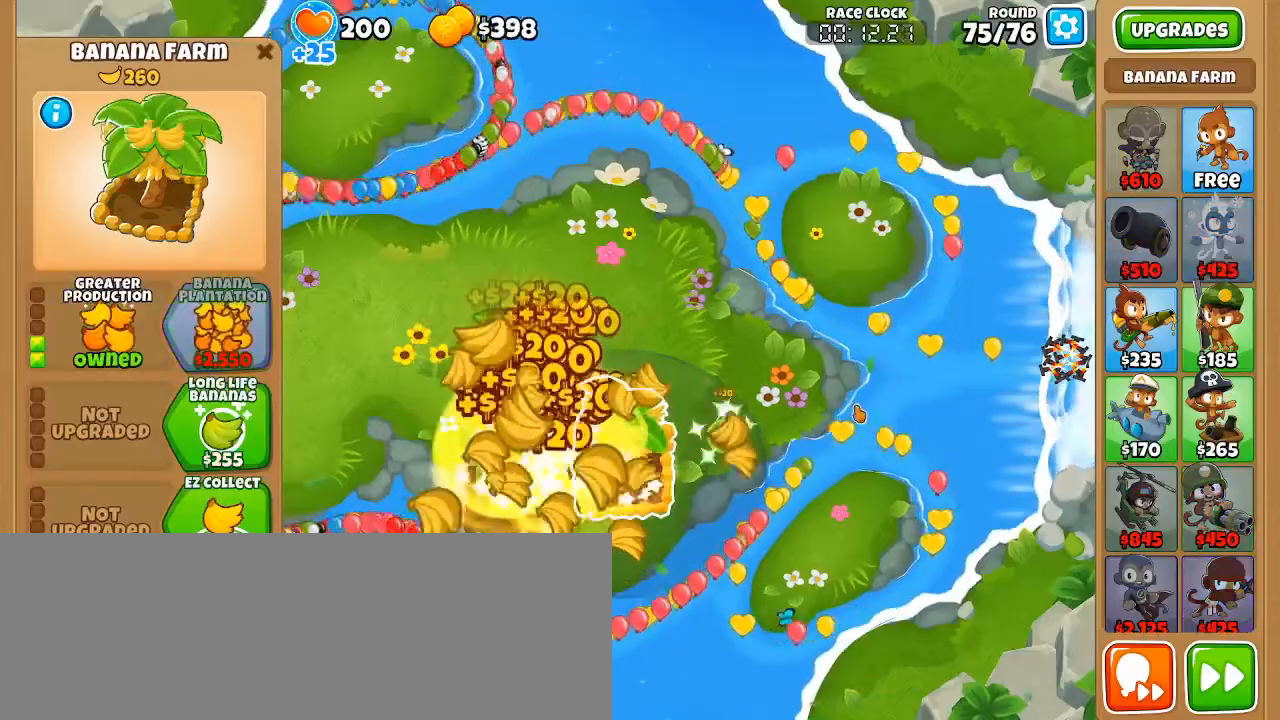
{"keys": [], "mouse": [], "events": [[50, "b", "down"], [150, "b", "up"], [333, "mouse_left", "down"], [383, "mouse_left", "up"], [433, "mouse_left", "down"], [483, "mouse_left", "up"]]}
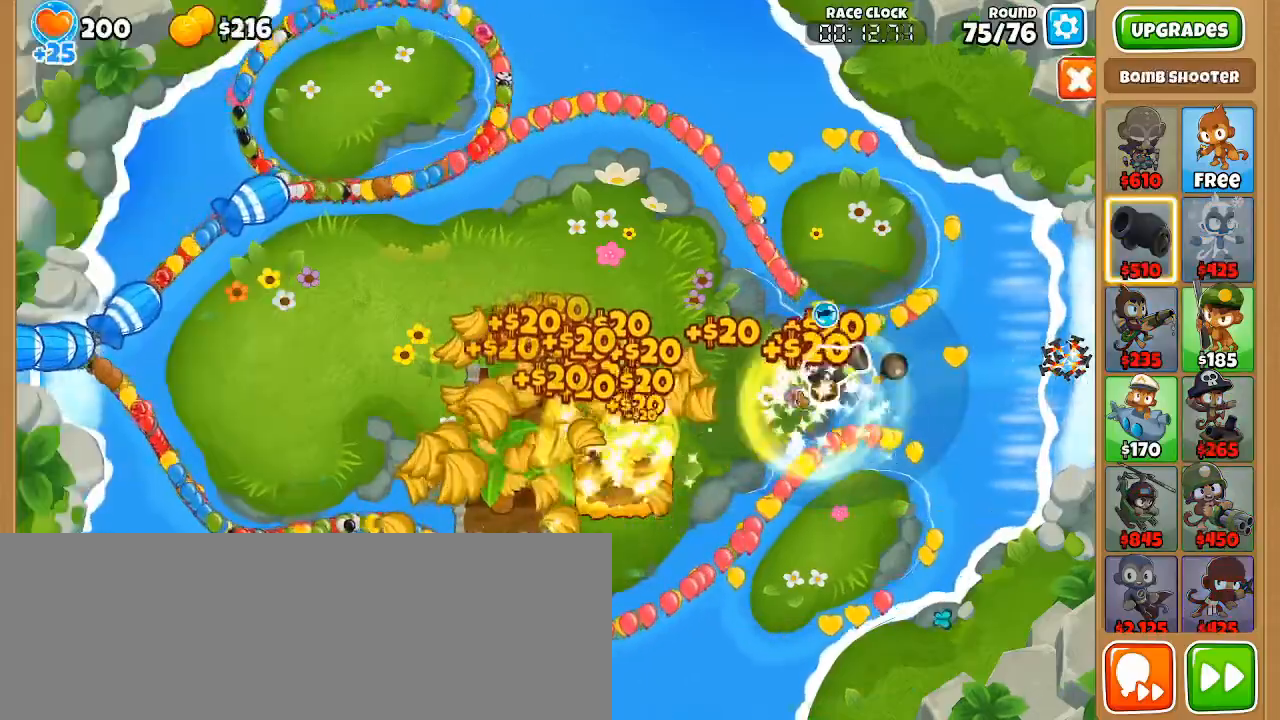
{"keys": ["e"], "mouse": [], "events": [[17, "e", "down"], [267, "e", "up"], [300, "e", "down"], [400, "e", "up"], [483, "e", "down"]]}
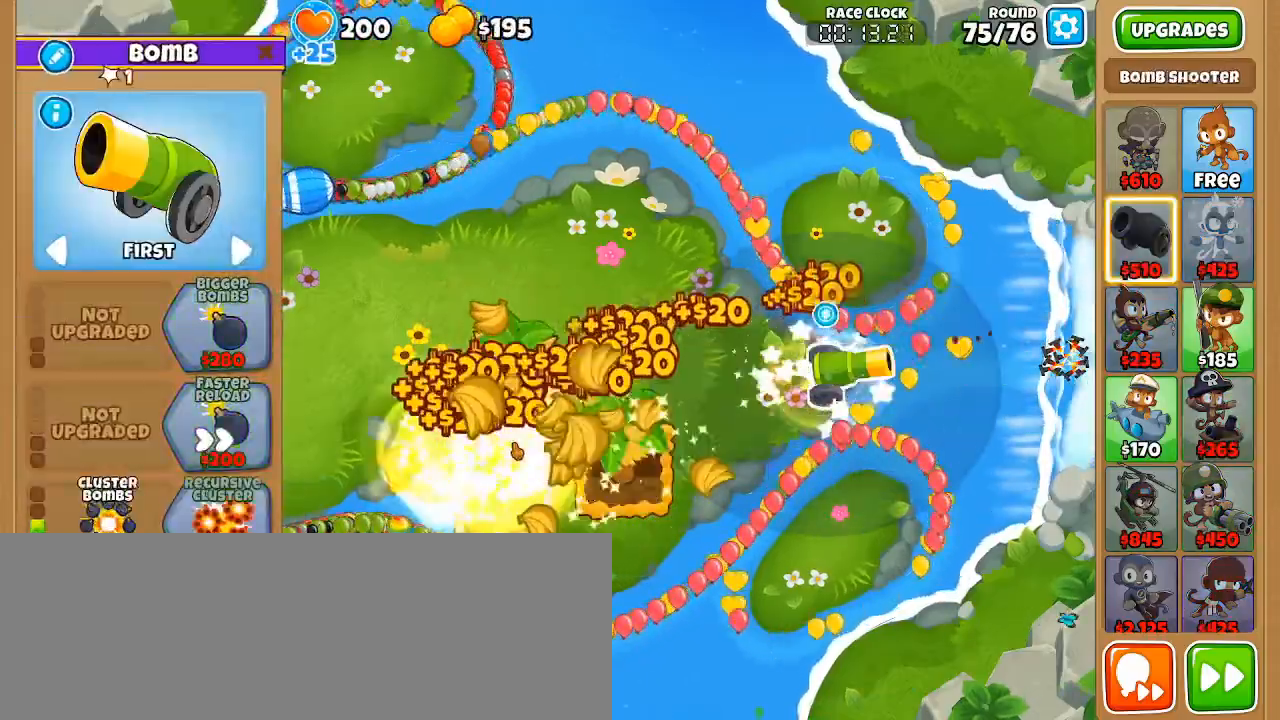
{"keys": [], "mouse": [], "events": [[33, "e", "up"], [133, "e", "down"], [217, "e", "up"], [267, "q", "down"], [367, "q", "up"], [417, "q", "down"], [500, "q", "up"]]}
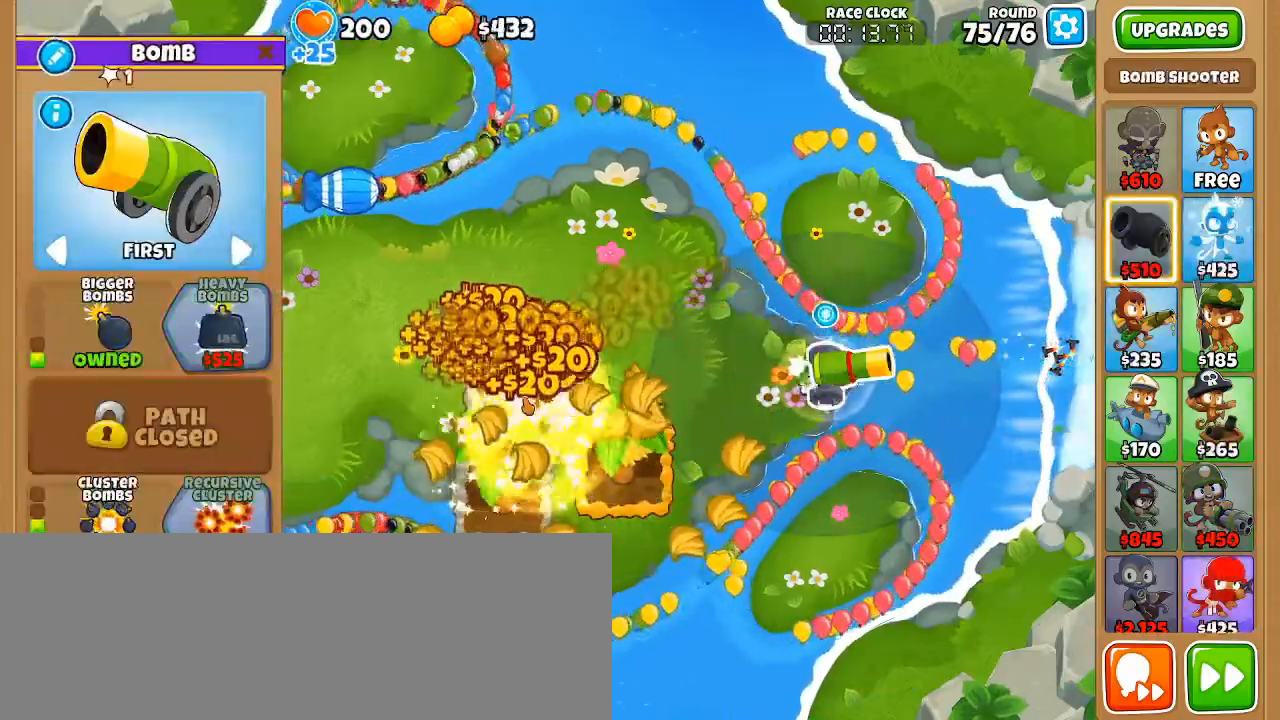
{"keys": [], "mouse": [], "events": [[50, "q", "down"], [150, "q", "up"], [183, "q", "down"], [283, "q", "up"], [333, "q", "down"], [433, "q", "up"]]}
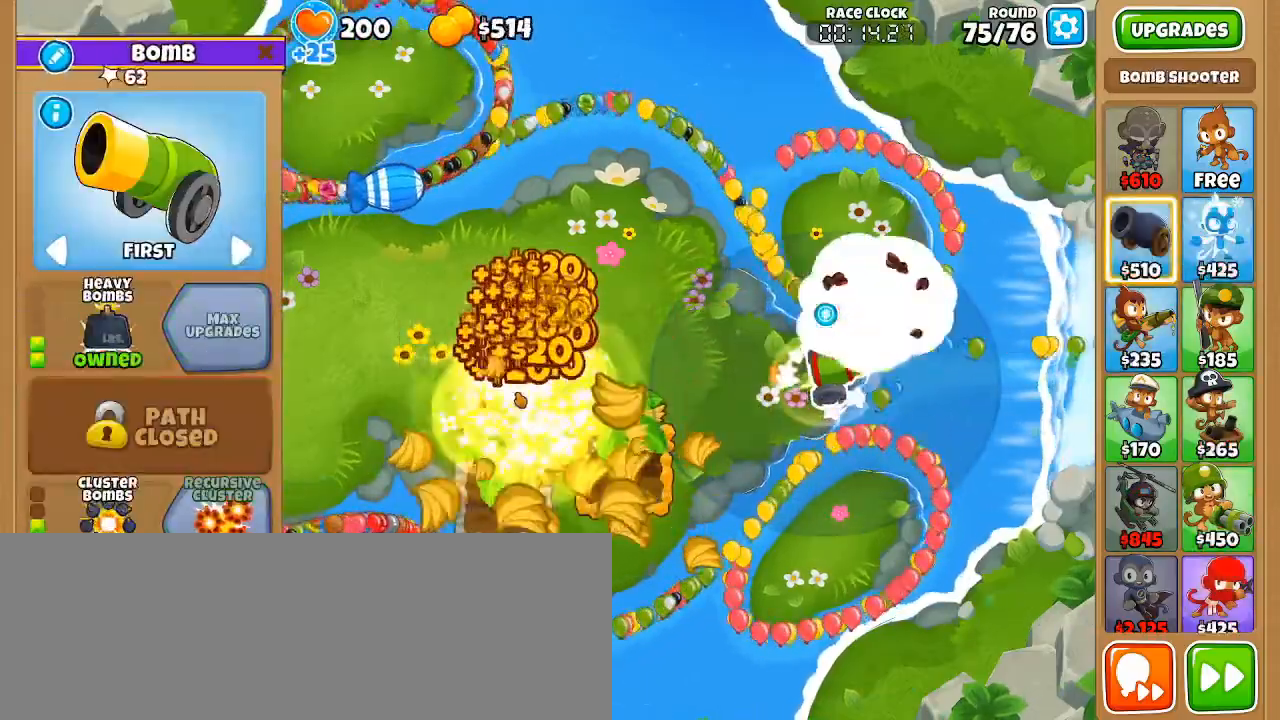
{"keys": [], "mouse": [], "events": [[17, "mouse_left", "down"], [17, "q", "down"], [67, "mouse_left", "up"], [117, "q", "up"], [217, "q", "down"], [267, "q", "up"], [300, "mouse_left", "down"], [350, "mouse_left", "up"], [350, "q", "down"], [500, "q", "up"]]}
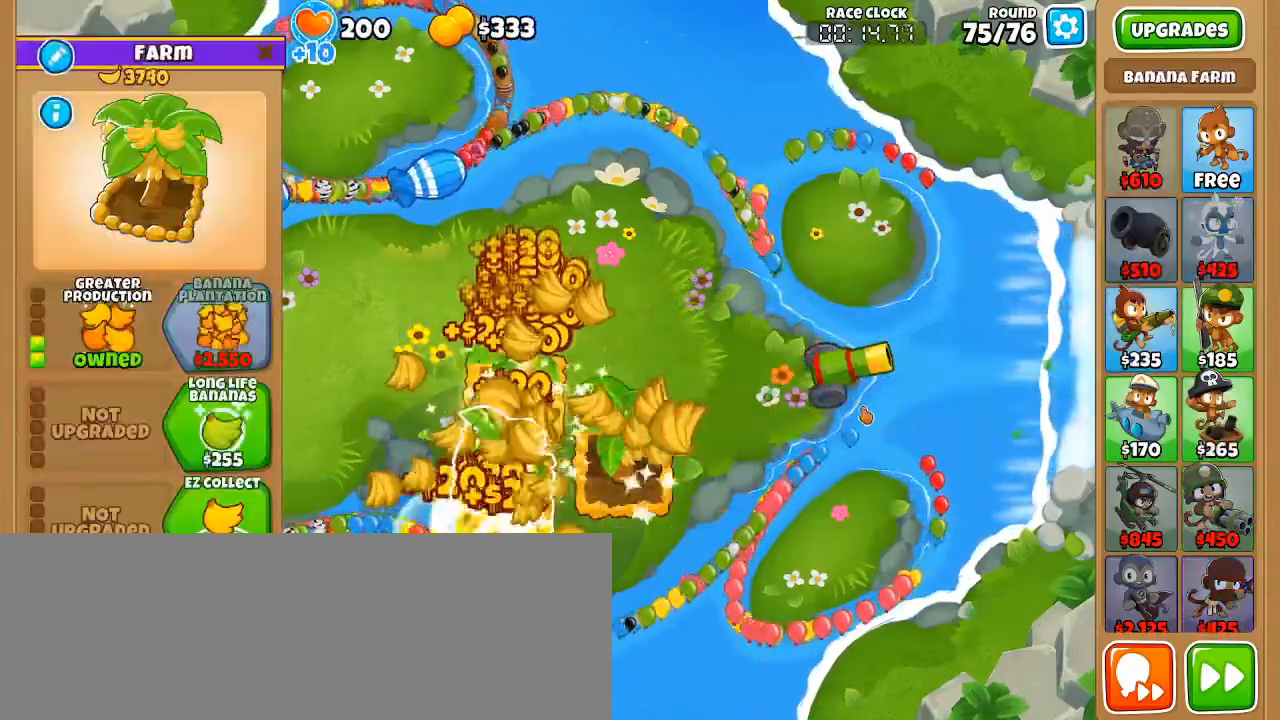
{"keys": ["e"], "mouse": [], "events": [[50, "mouse_left", "down"], [83, "mouse_left", "up"], [233, "e", "down"], [367, "e", "up"], [417, "e", "down"]]}
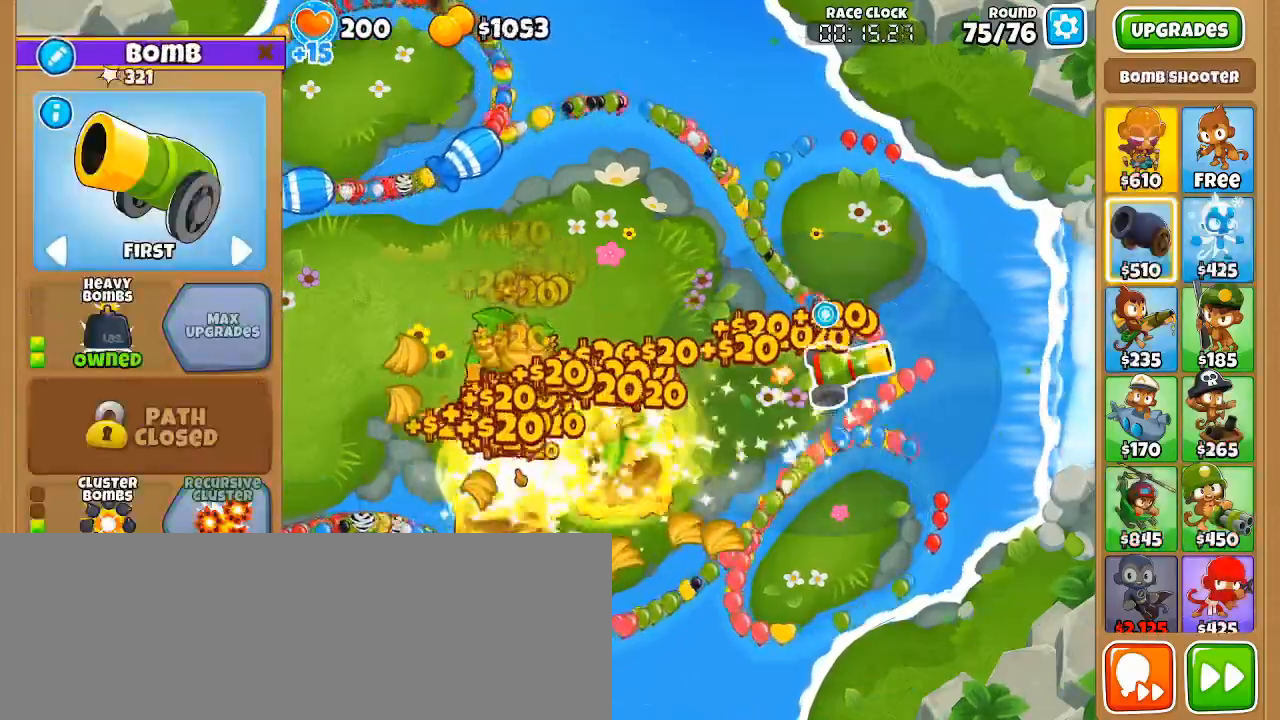
{"keys": ["e"], "mouse": [], "events": [[17, "e", "up"], [67, "e", "down"], [150, "e", "up"], [200, "e", "down"], [300, "e", "up"], [333, "e", "down"], [433, "e", "up"], [483, "e", "down"]]}
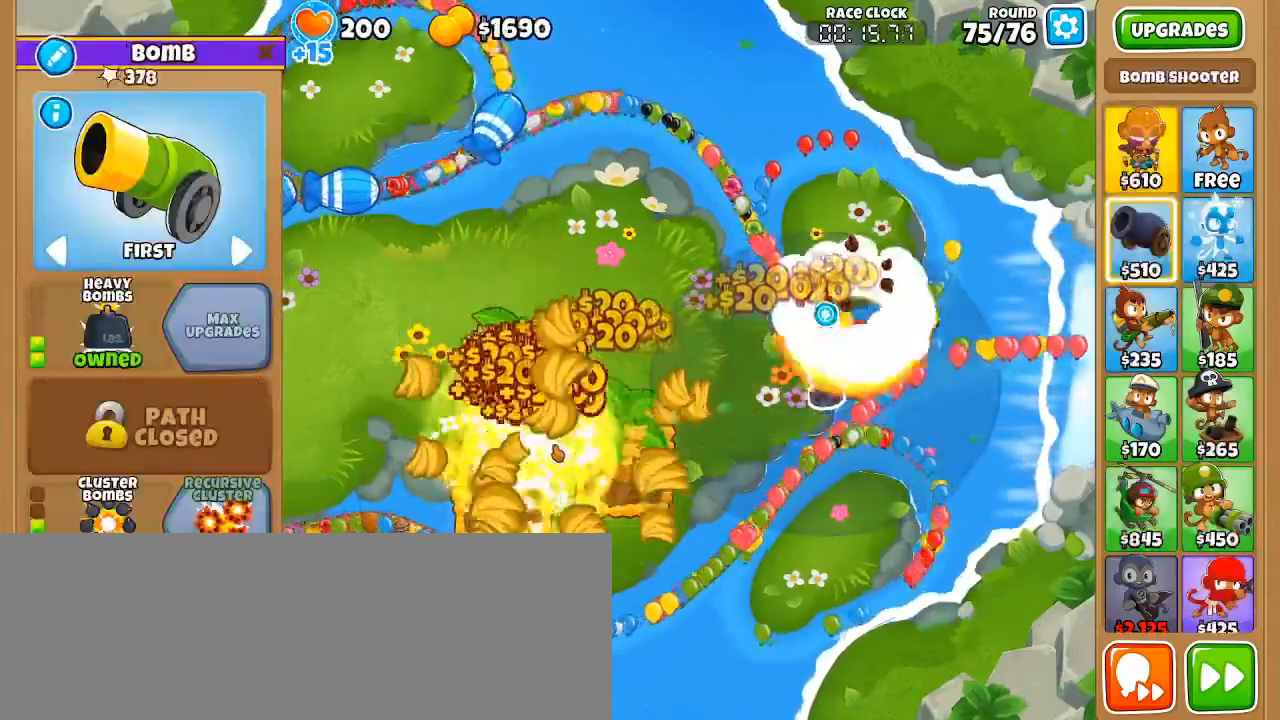
{"keys": [], "mouse": [], "events": [[67, "e", "up"], [117, "e", "down"], [217, "e", "up"], [267, "e", "down"], [350, "e", "up"], [400, "e", "down"], [500, "e", "up"]]}
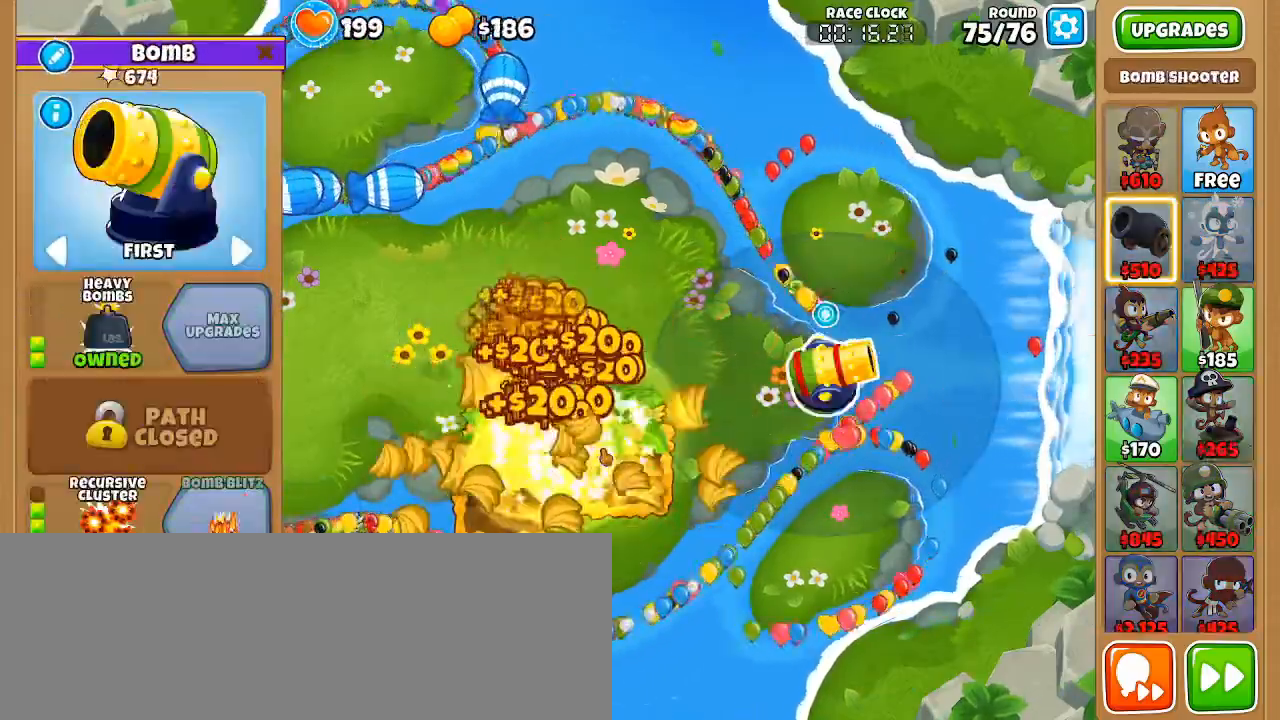
{"keys": [], "mouse": ["left"], "events": [[50, "e", "down"], [133, "e", "up"], [233, "e", "down"], [283, "e", "up"], [383, "f", "down"], [433, "mouse_left", "down"], [483, "f", "up"]]}
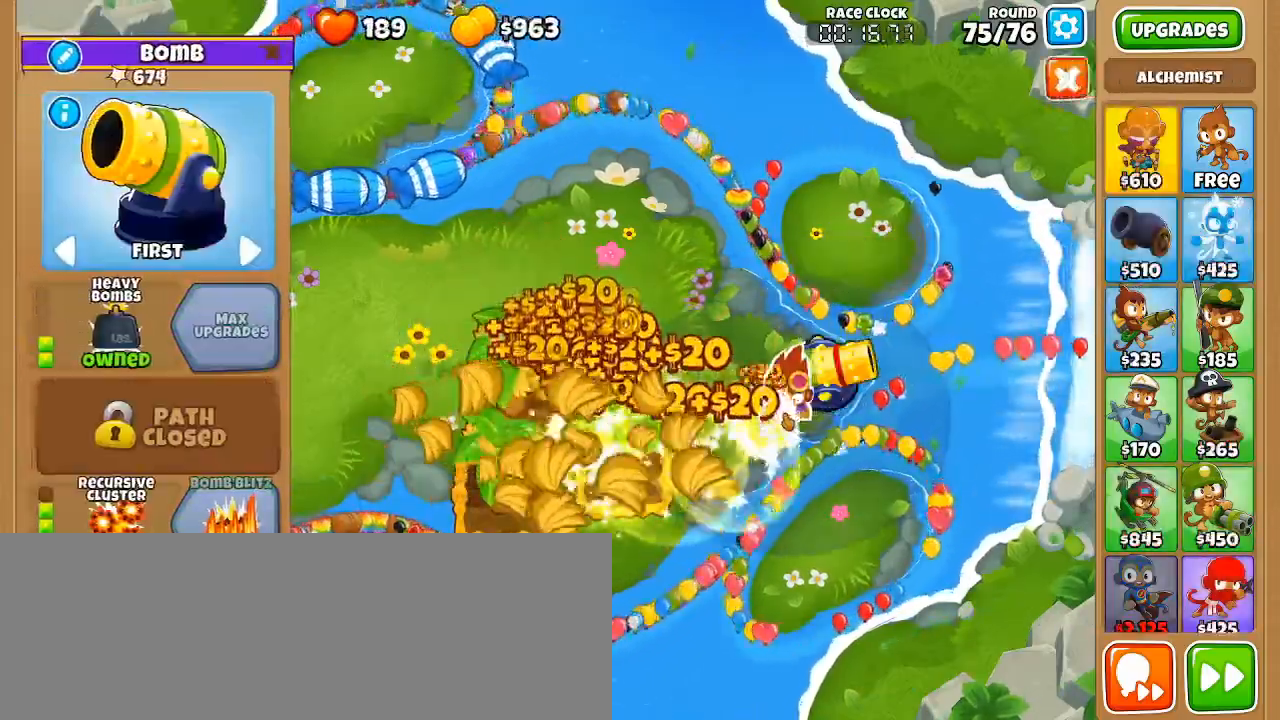
{"keys": ["q"], "mouse": [], "events": [[33, "mouse_left", "up"], [83, "mouse_left", "down"], [117, "mouse_left", "up"], [217, "q", "down"], [317, "q", "up"], [367, "q", "down"]]}
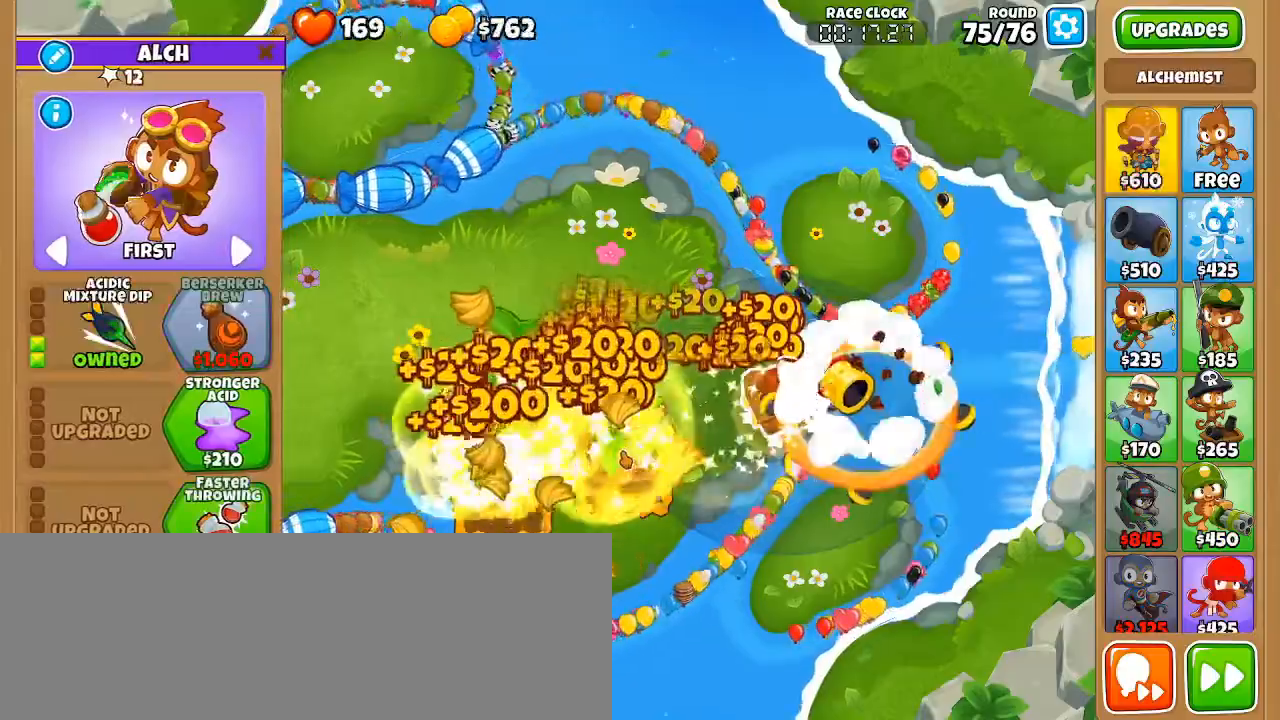
{"keys": ["q"], "mouse": [], "events": [[100, "q", "up"], [150, "q", "down"], [250, "q", "up"], [300, "q", "down"], [383, "q", "up"], [433, "q", "down"]]}
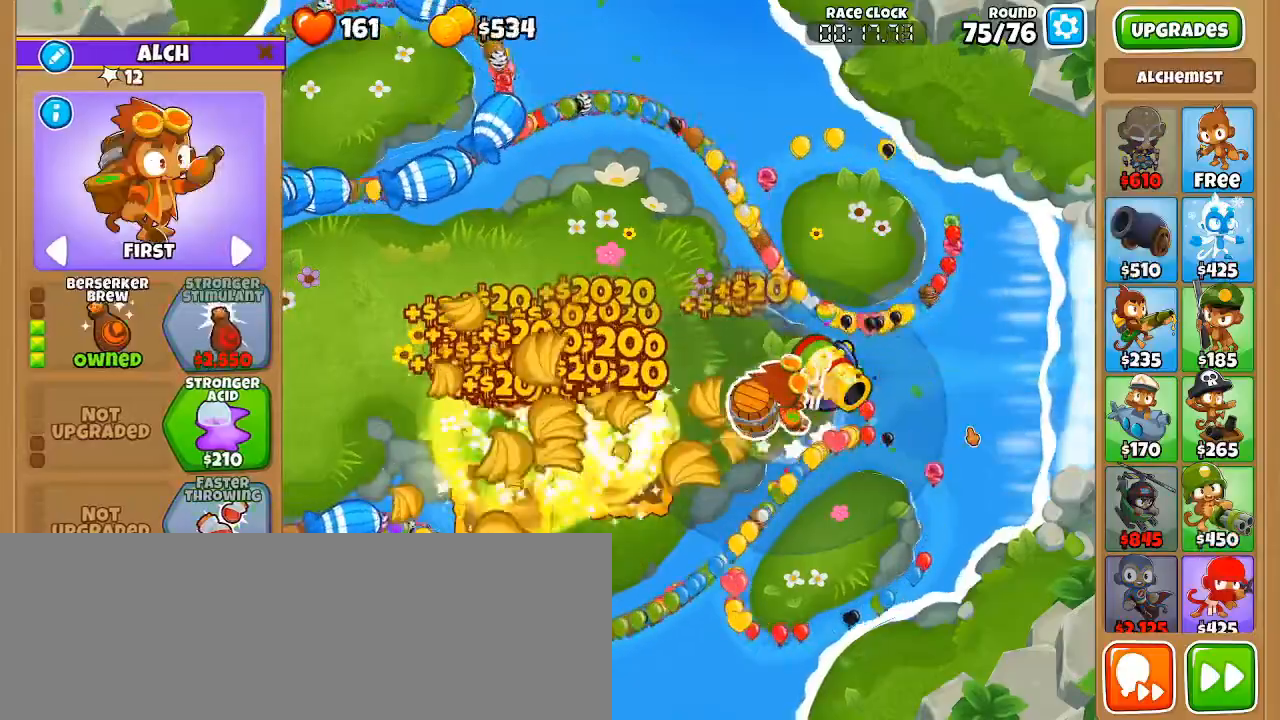
{"keys": [], "mouse": []}
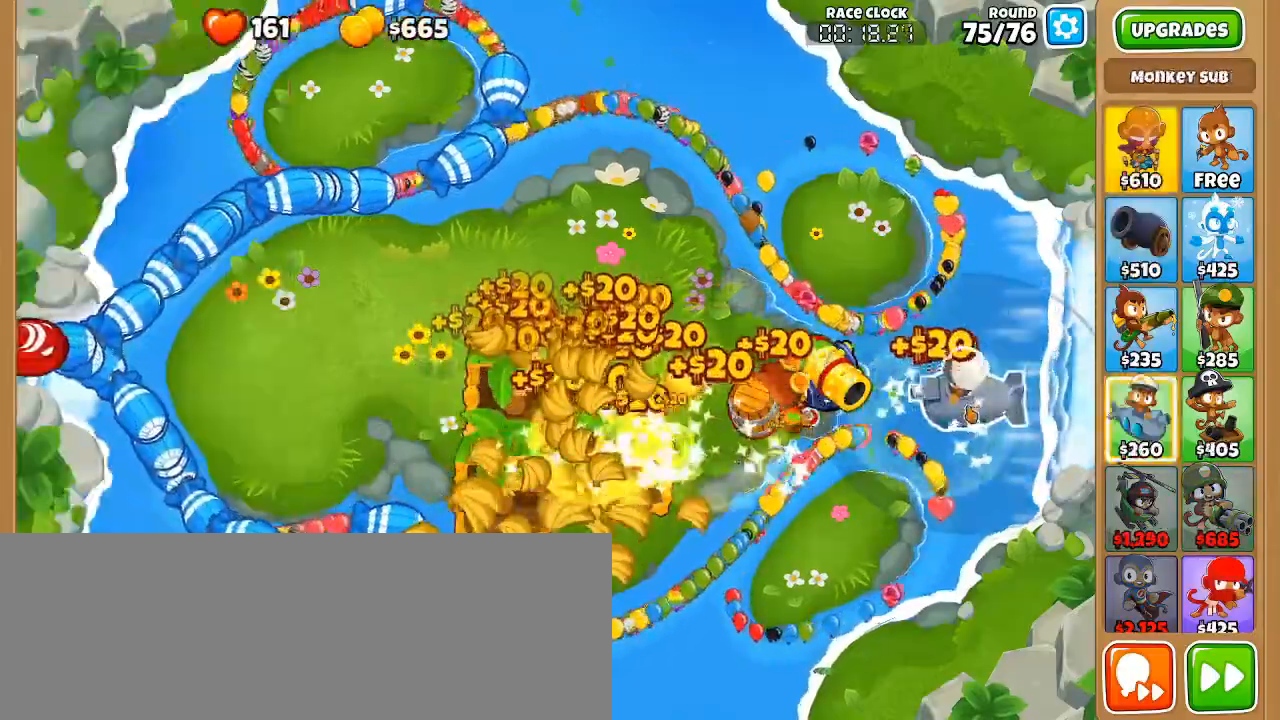
{"keys": ["q"], "mouse": [], "events": [[233, "q", "down"], [317, "q", "up"], [367, "q", "down"], [450, "q", "up"], [500, "q", "down"]]}
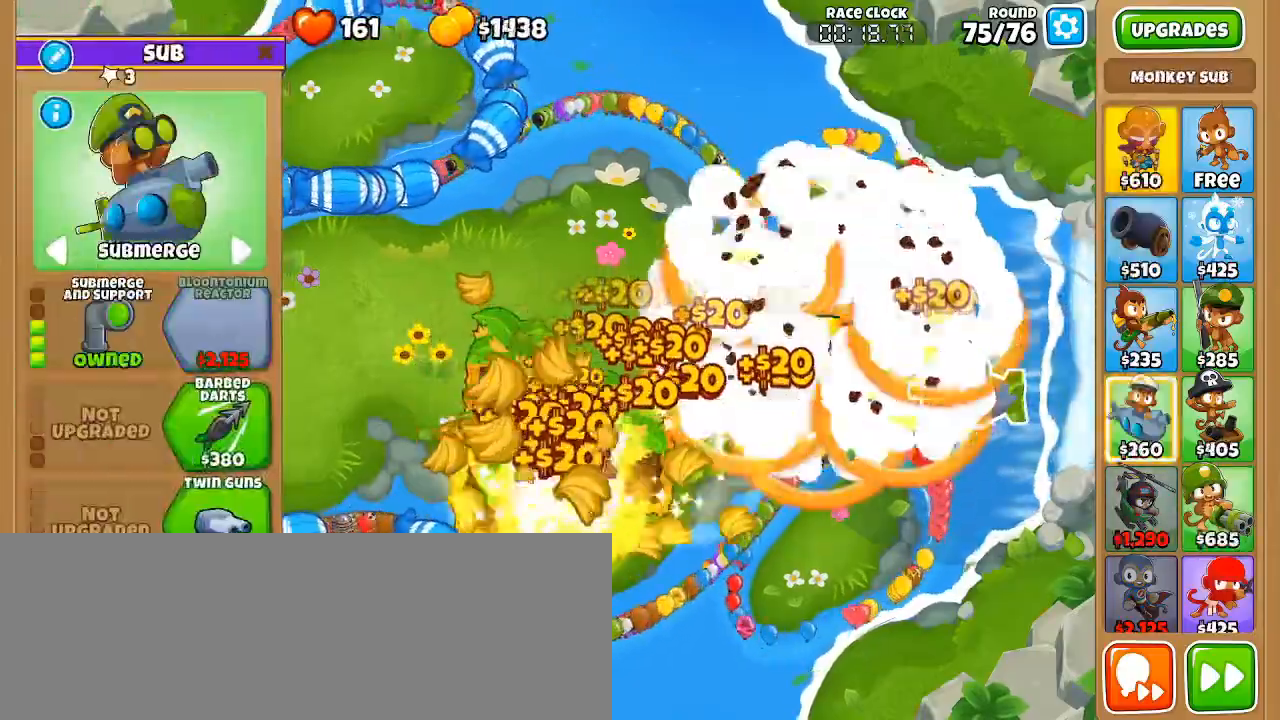
{"keys": ["q"], "mouse": [], "events": [[183, "q", "up"], [233, "q", "down"], [283, "q", "up"], [333, "q", "down"], [417, "q", "up"], [483, "q", "down"]]}
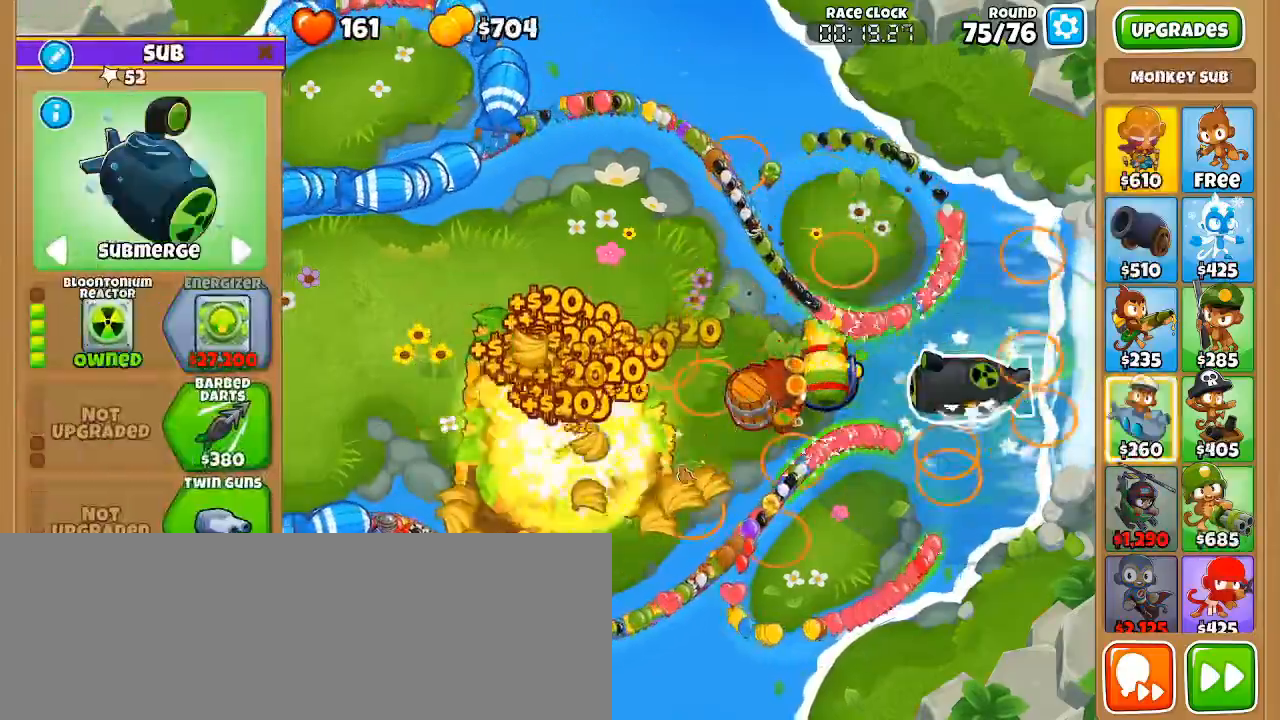
{"keys": [], "mouse": [], "events": [[83, "q", "up"], [133, "w", "down"], [217, "w", "up"], [250, "w", "down"], [367, "w", "up"], [417, "f", "down"], [500, "f", "up"]]}
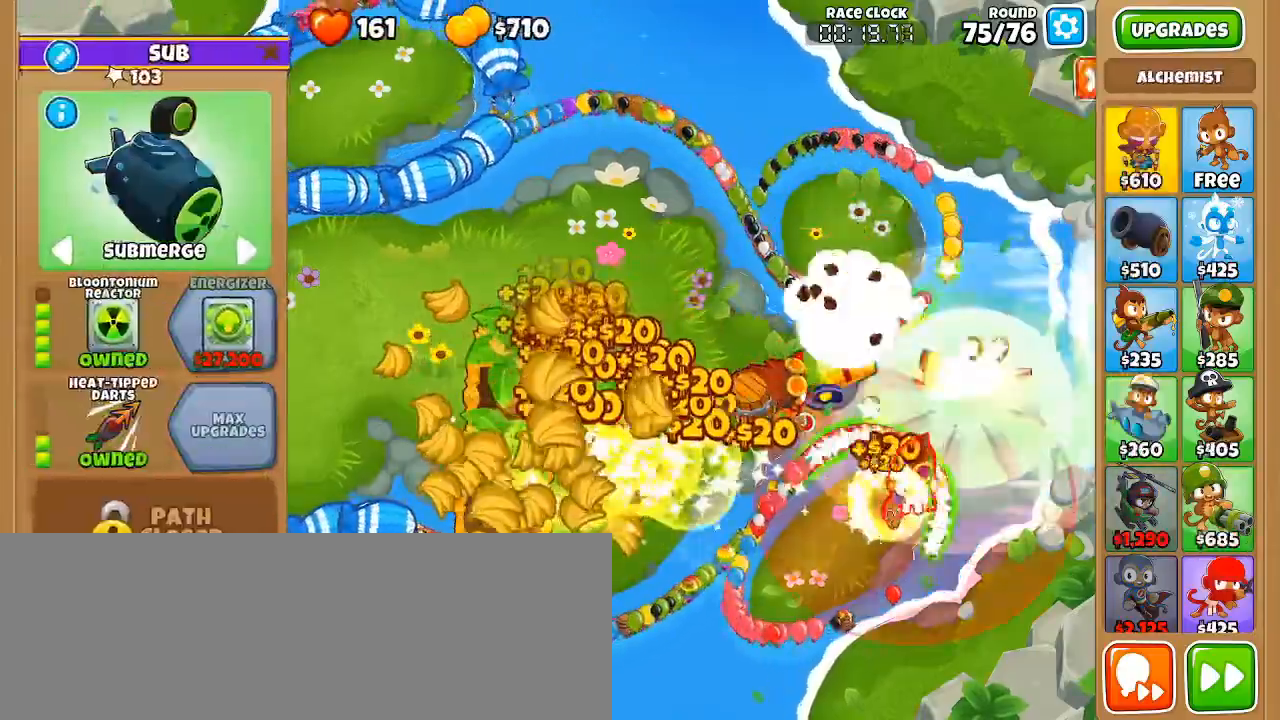
{"keys": [], "mouse": [], "events": [[100, "mouse_left", "down"], [150, "mouse_left", "up"], [233, "mouse_left", "down"], [283, "mouse_left", "up"], [383, "w", "down"], [483, "w", "up"]]}
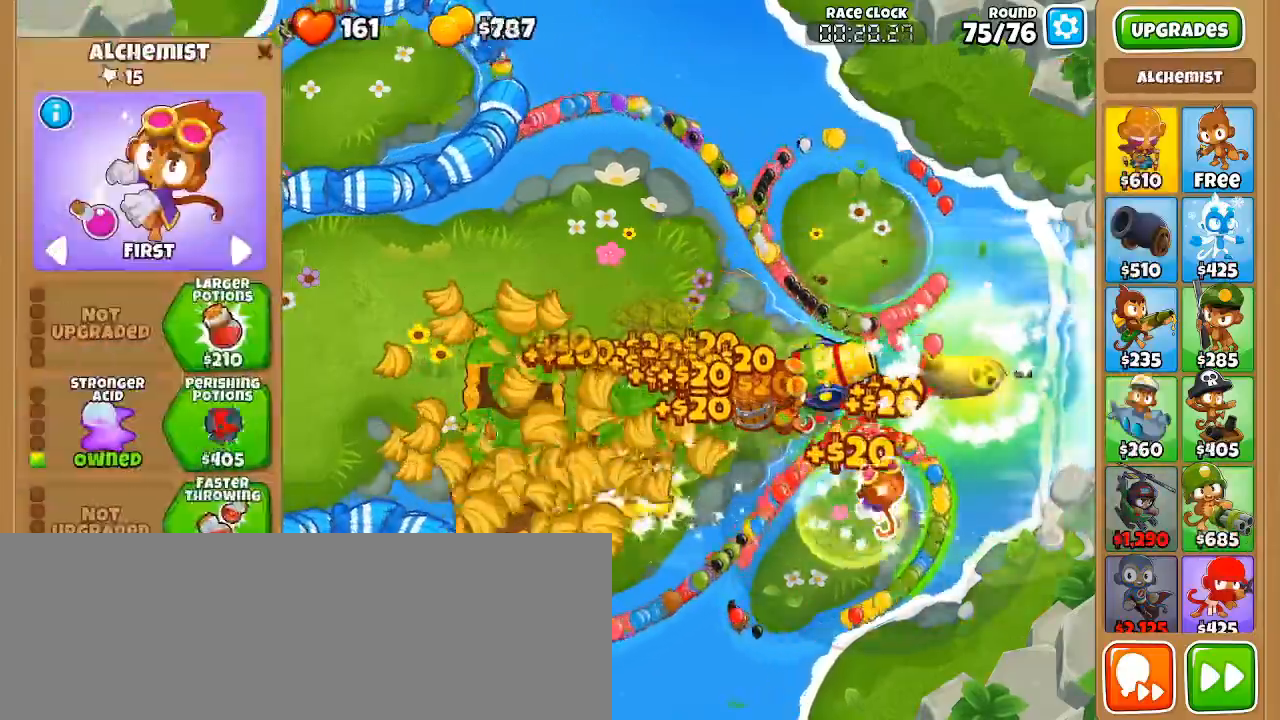
{"keys": [], "mouse": [], "events": [[67, "w", "down"], [167, "w", "up"], [217, "w", "down"], [300, "w", "up"], [400, "q", "down"], [500, "q", "up"]]}
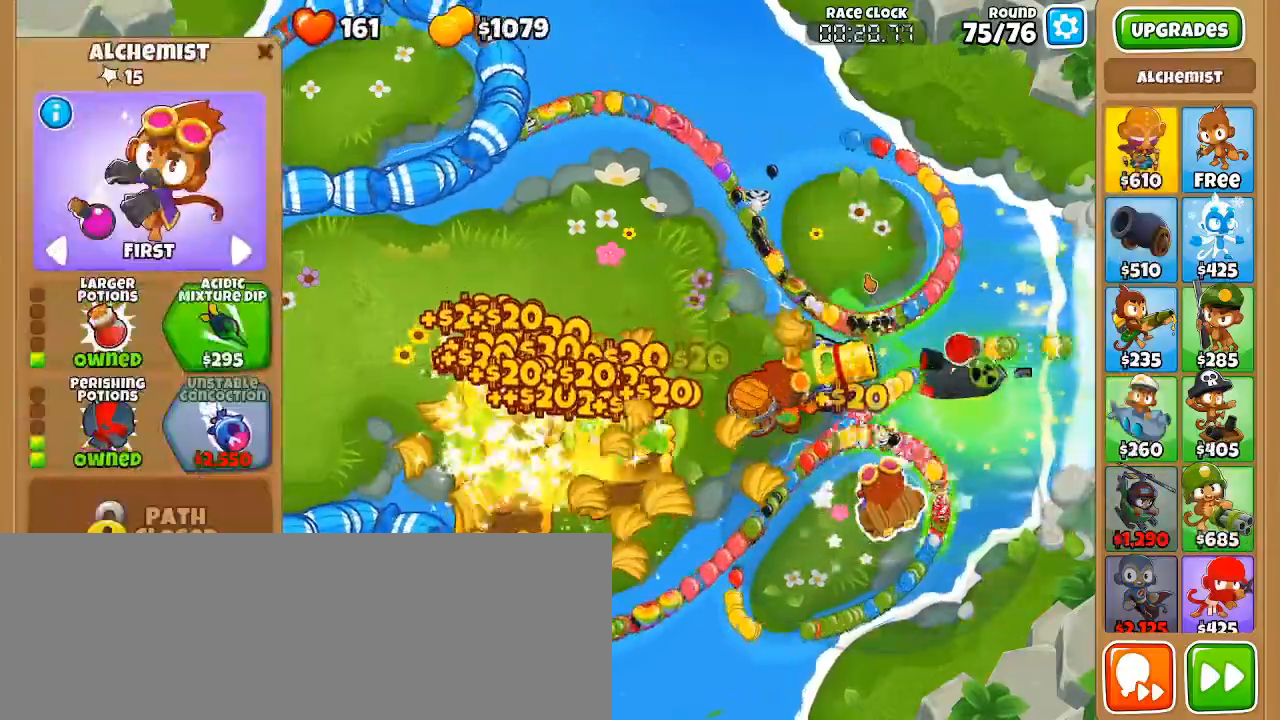
{"keys": [], "mouse": [], "events": [[33, "q", "down"], [133, "q", "up"], [183, "q", "down"], [233, "q", "up"], [317, "q", "down"], [467, "q", "up"]]}
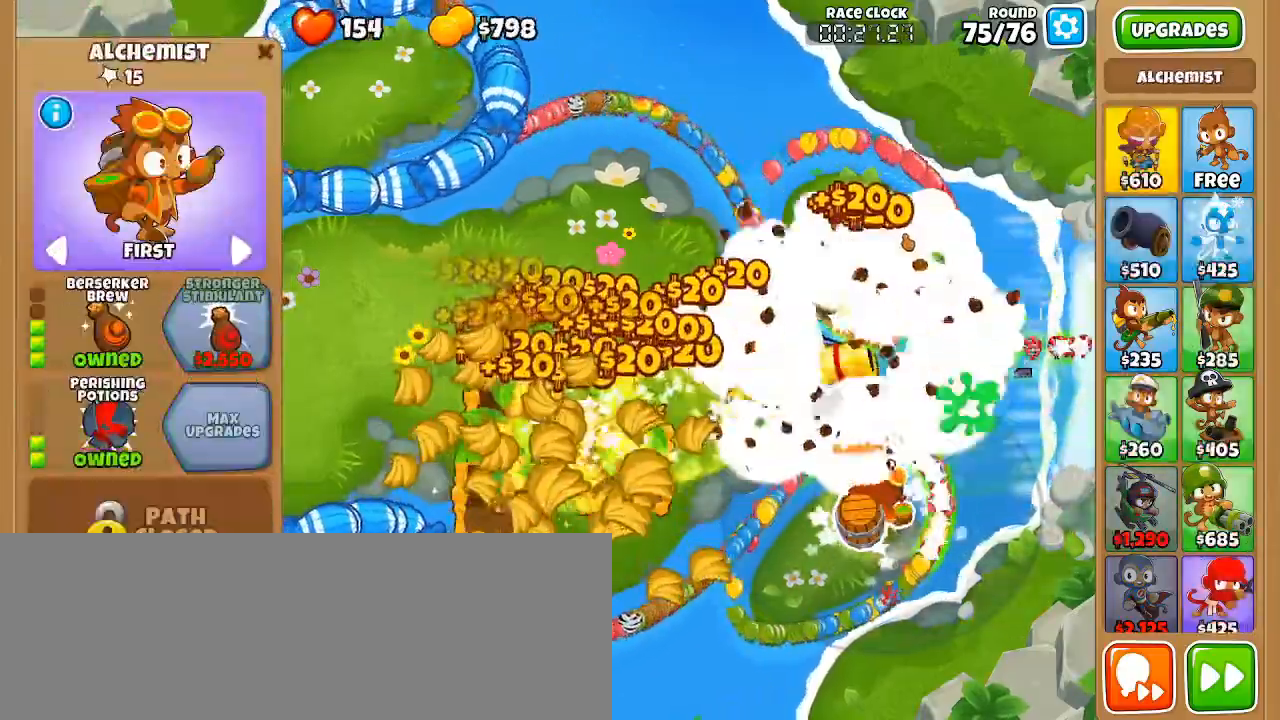
{"keys": [], "mouse": [], "events": [[50, "b", "down"], [200, "b", "up"], [333, "mouse_left", "down"], [383, "mouse_left", "up"]]}
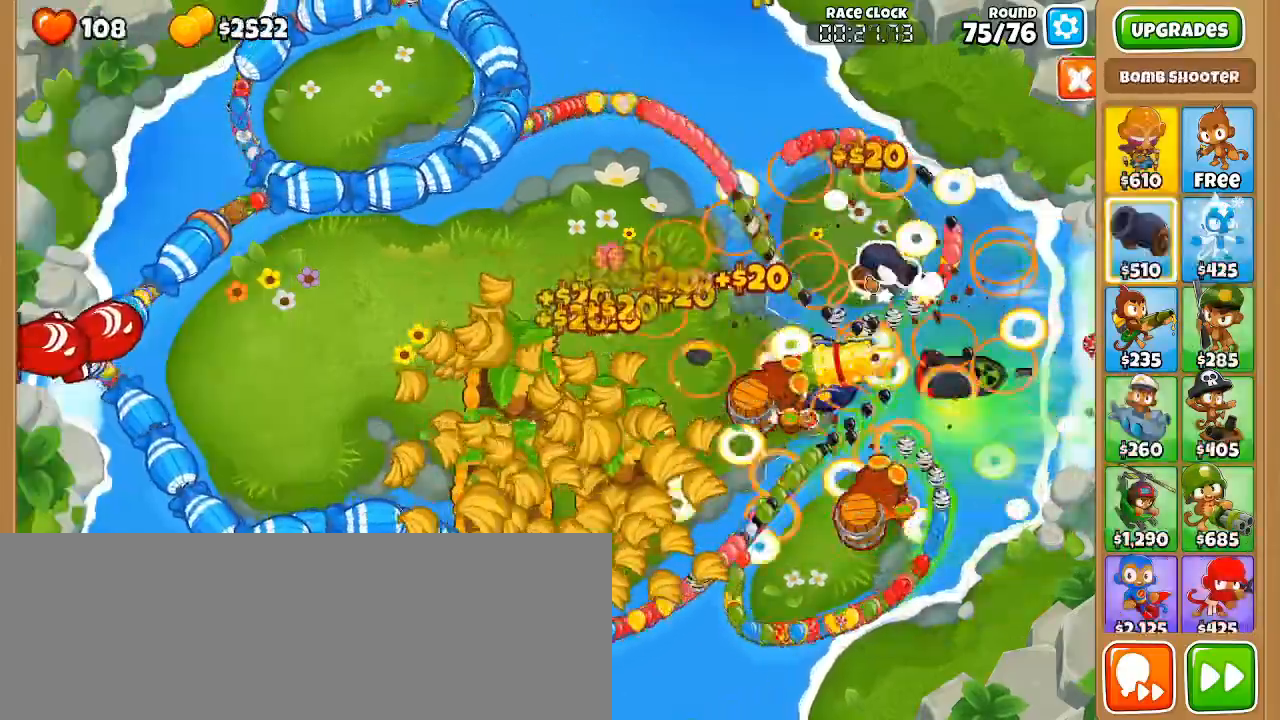
{"keys": [], "mouse": [], "events": [[67, "e", "down"], [117, "e", "up"], [167, "e", "down"], [250, "e", "up"], [300, "e", "down"], [400, "e", "up"], [450, "e", "down"], [483, "e", "up"]]}
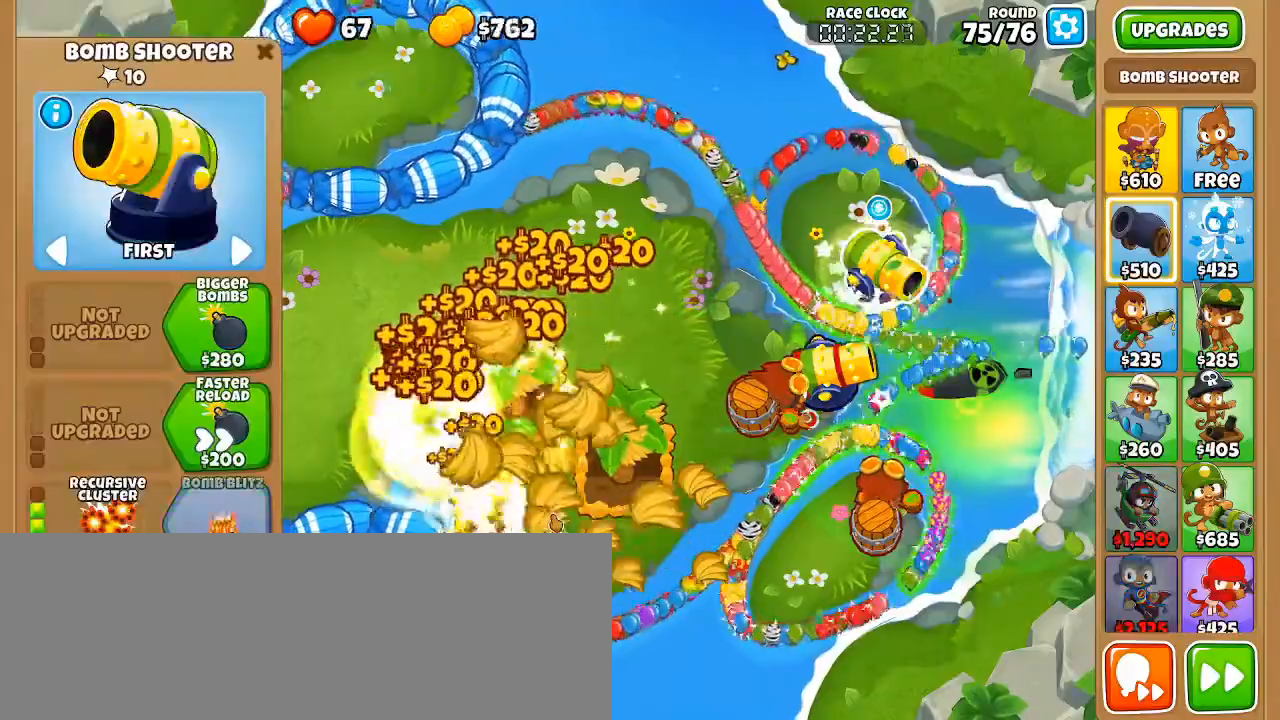
{"keys": ["q"], "mouse": [], "events": [[33, "e", "down"], [133, "e", "up"], [167, "e", "down"], [267, "e", "up"], [317, "q", "down"], [417, "q", "up"], [450, "q", "down"]]}
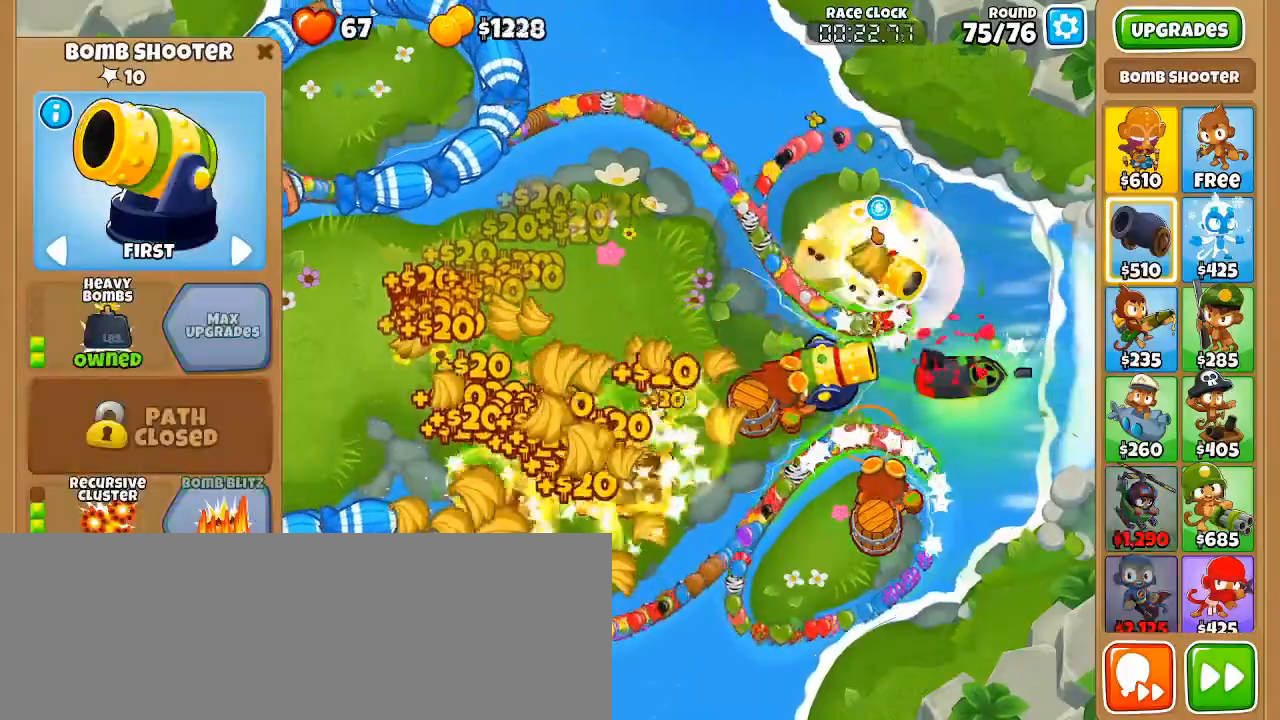
{"keys": ["q"], "mouse": [], "events": [[67, "f", "down"], [117, "q", "up"], [200, "f", "up"], [250, "mouse_left", "down"], [300, "mouse_left", "up"], [400, "mouse_left", "down"], [450, "mouse_left", "up"], [500, "q", "down"]]}
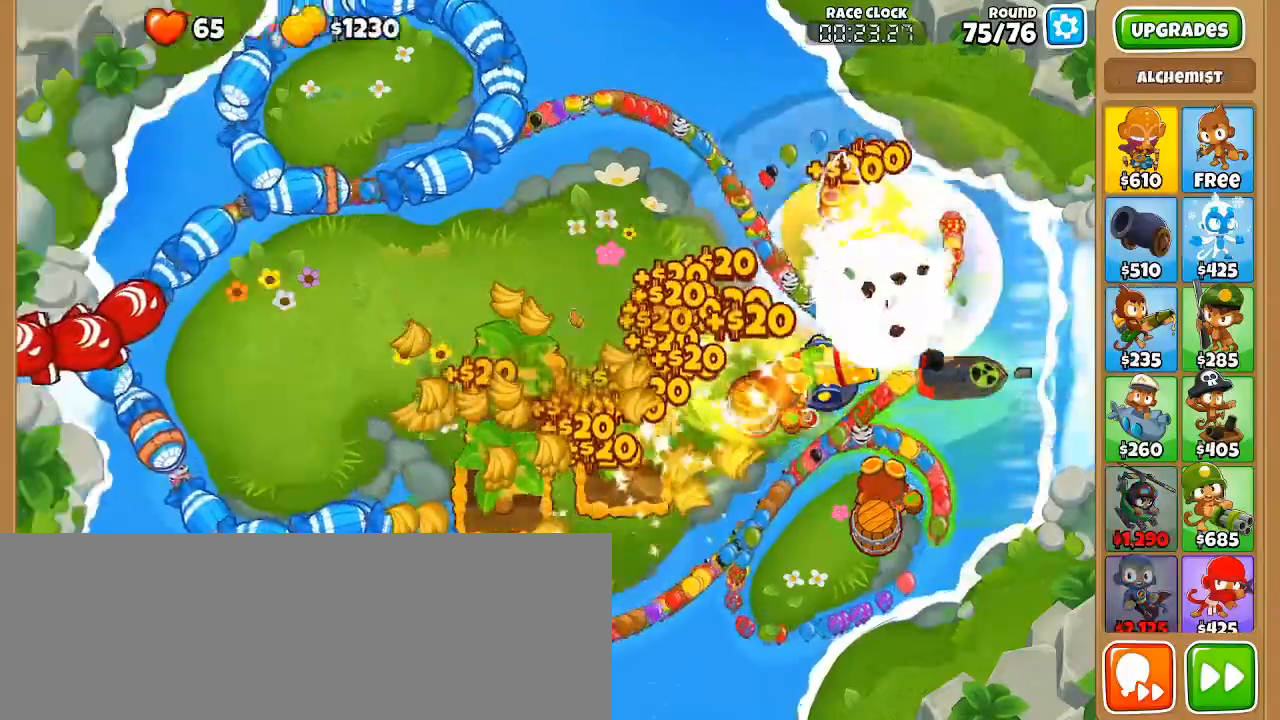
{"keys": ["q"], "mouse": [], "events": [[100, "q", "up"], [150, "q", "down"], [233, "q", "up"], [283, "q", "down"]]}
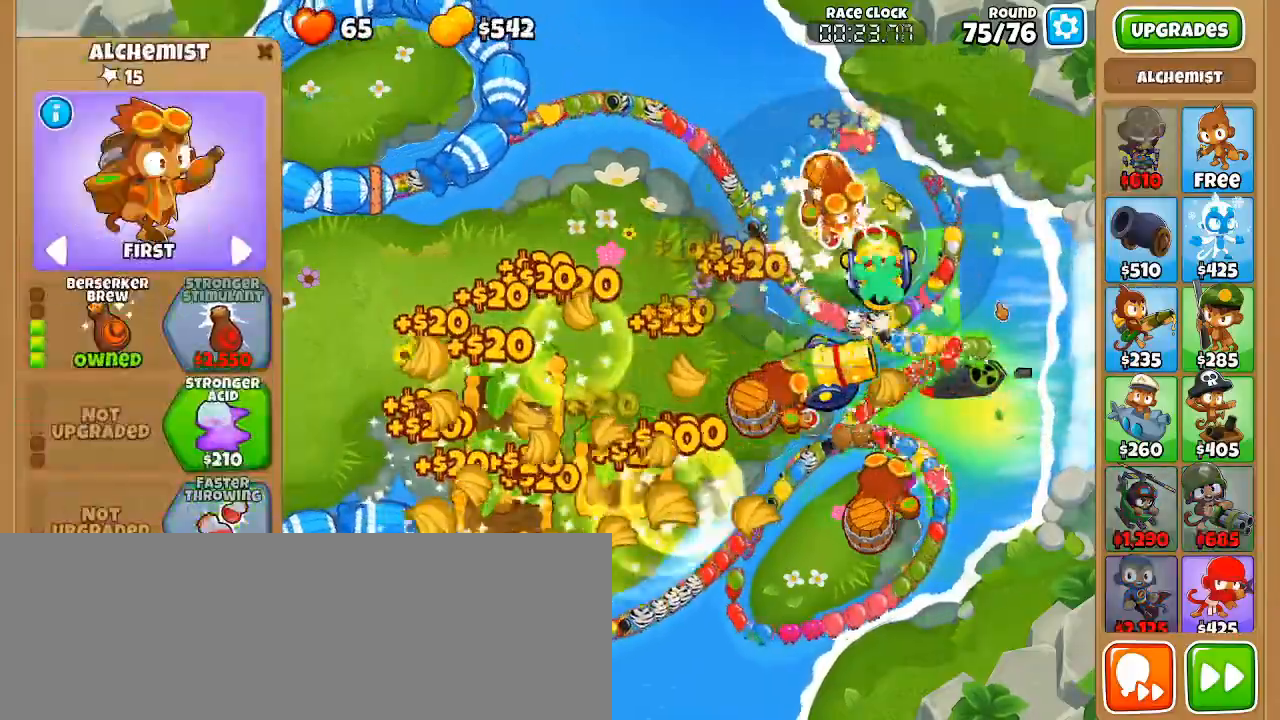
{"keys": ["q"], "mouse": []}